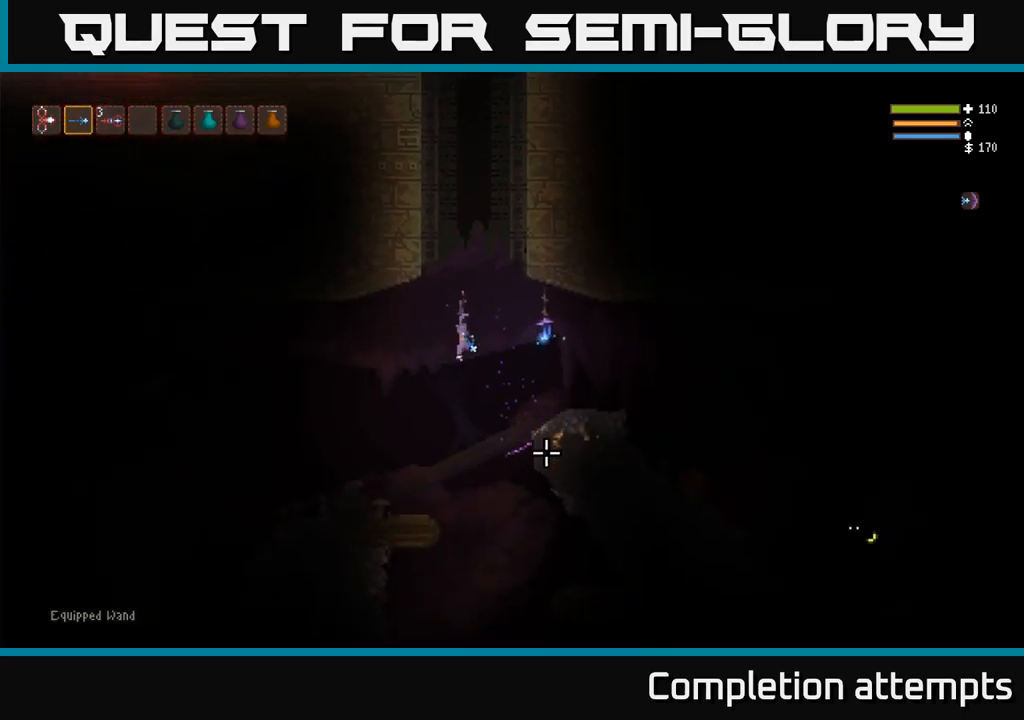
Gameplay with a controller (Xbox layout); each line is a JSON object with the inputs held at the frame after it. "events" lists button and stick changes between this image and that frame as [ms after this image, input, new state], when the widget could be followed in between. Not read: R3.
{"buttons": [], "left_stick": "left", "right_stick": "right", "events": [[83, "L2", "up"], [233, "right_stick", "right"], [267, "R2", "down"], [317, "L2", "down"], [367, "R2", "up"], [367, "left_stick", "left"], [417, "L2", "up"]]}
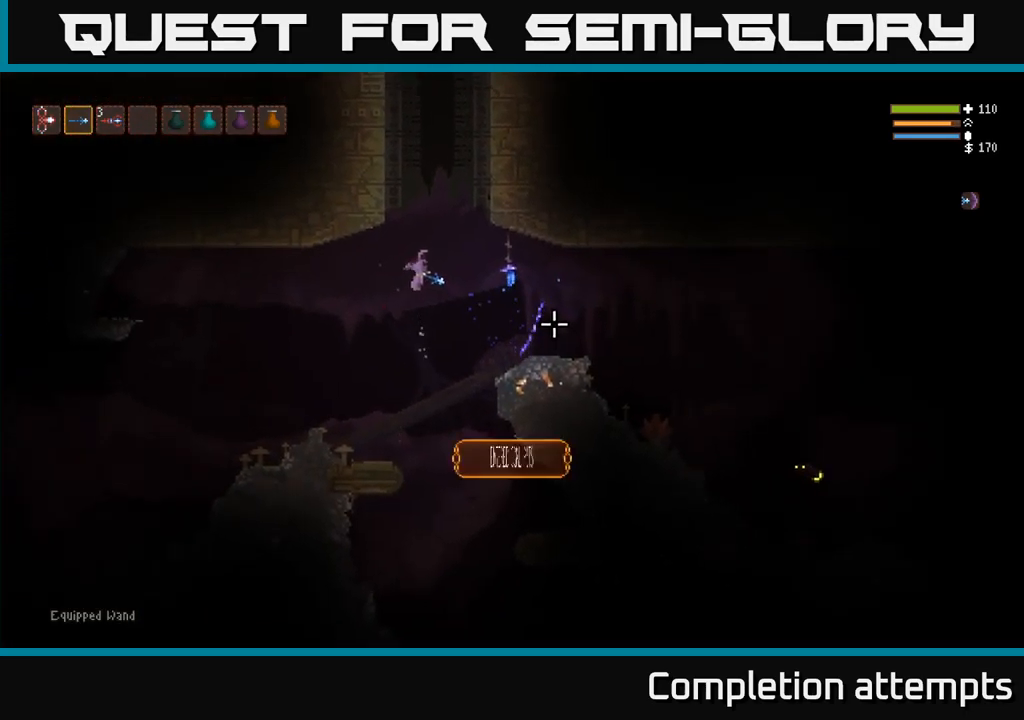
{"buttons": [], "left_stick": "center", "right_stick": "right", "events": [[183, "L1", "down"], [233, "L1", "up"], [250, "left_stick", "center"]]}
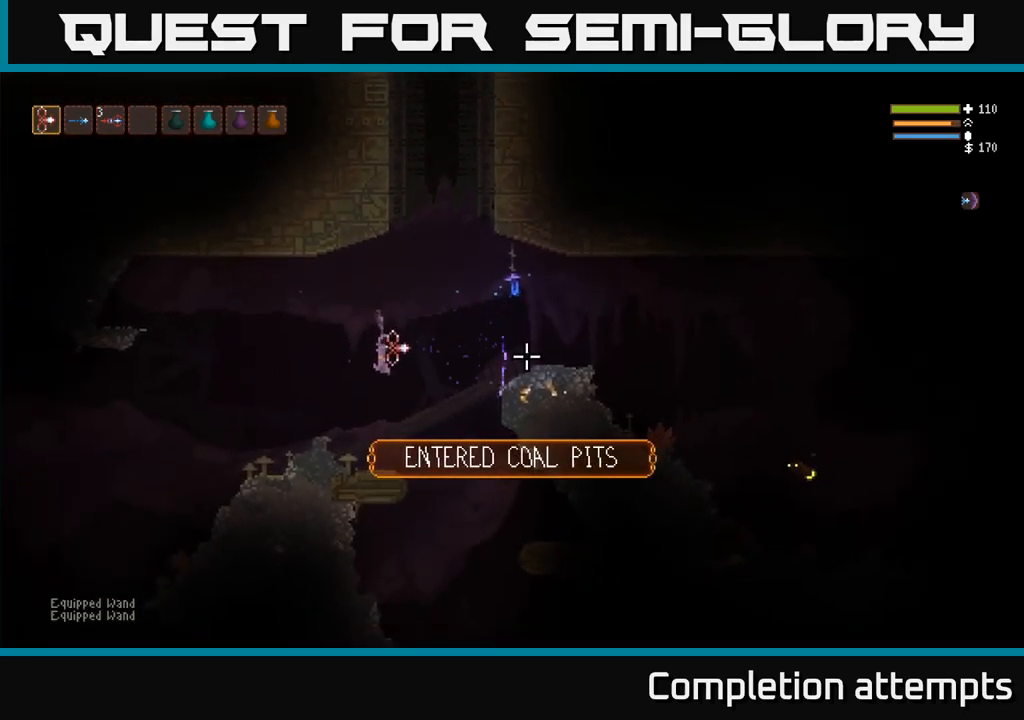
{"buttons": ["L2"], "left_stick": "right", "right_stick": "right"}
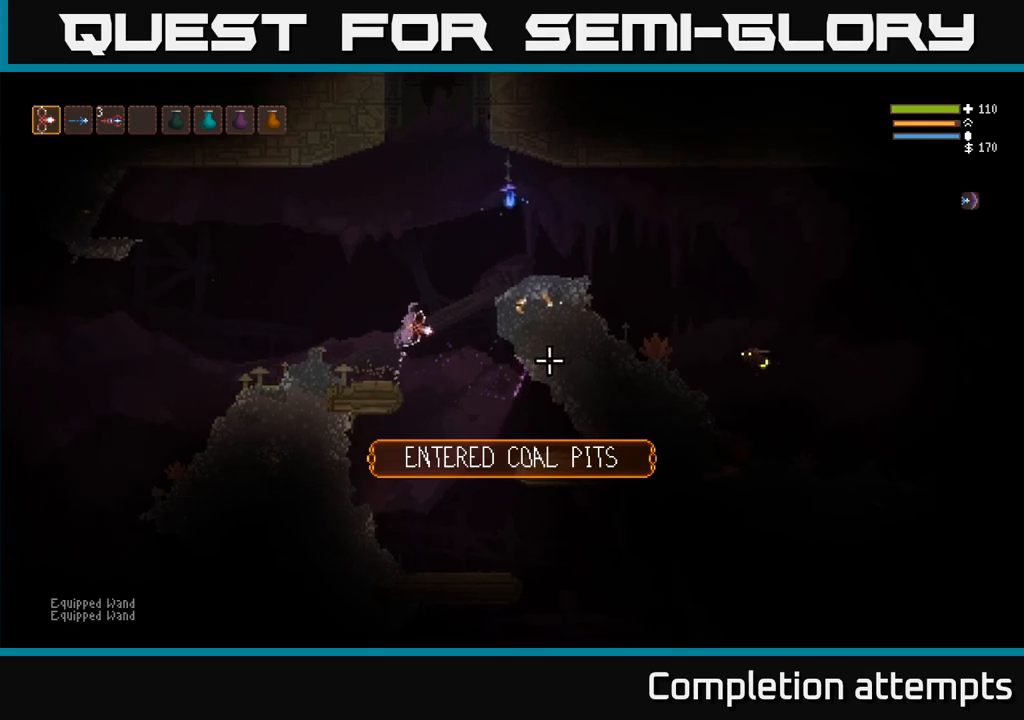
{"buttons": ["L2"], "left_stick": "right", "right_stick": "right"}
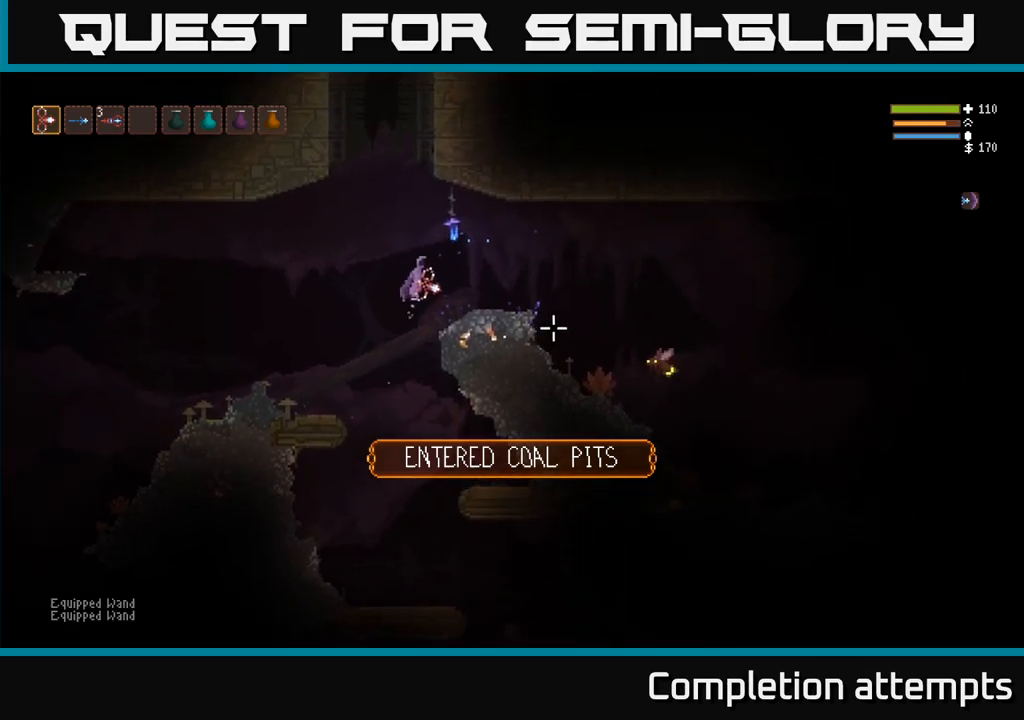
{"buttons": [], "left_stick": "left", "right_stick": "right", "events": [[67, "L2", "up"], [484, "left_stick", "left"]]}
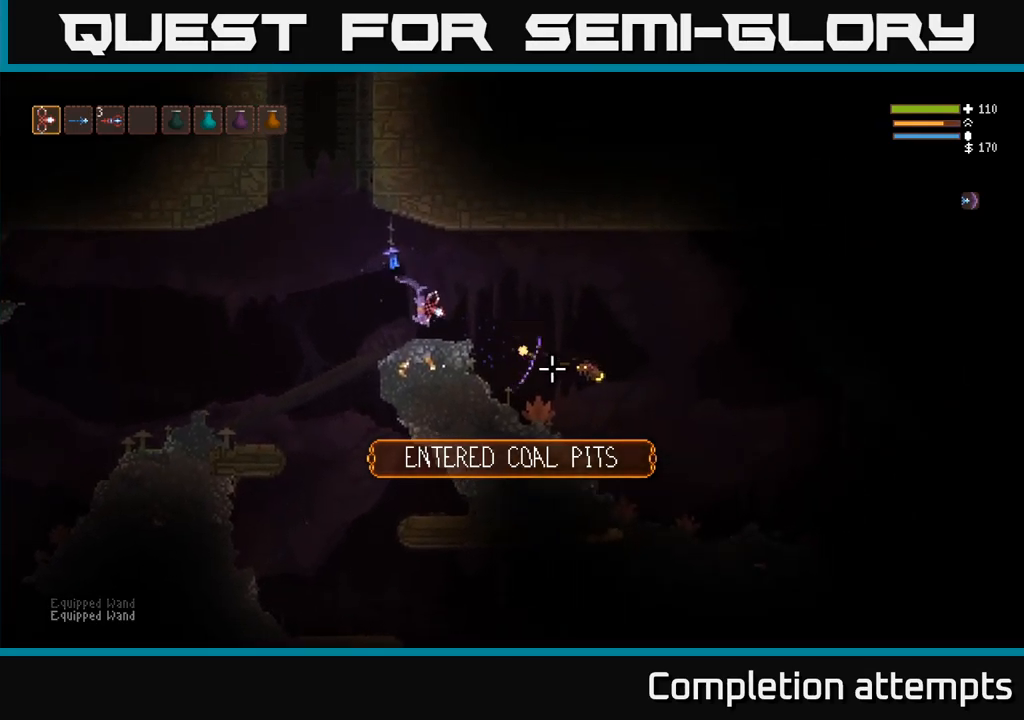
{"buttons": [], "left_stick": "up-left", "right_stick": "right"}
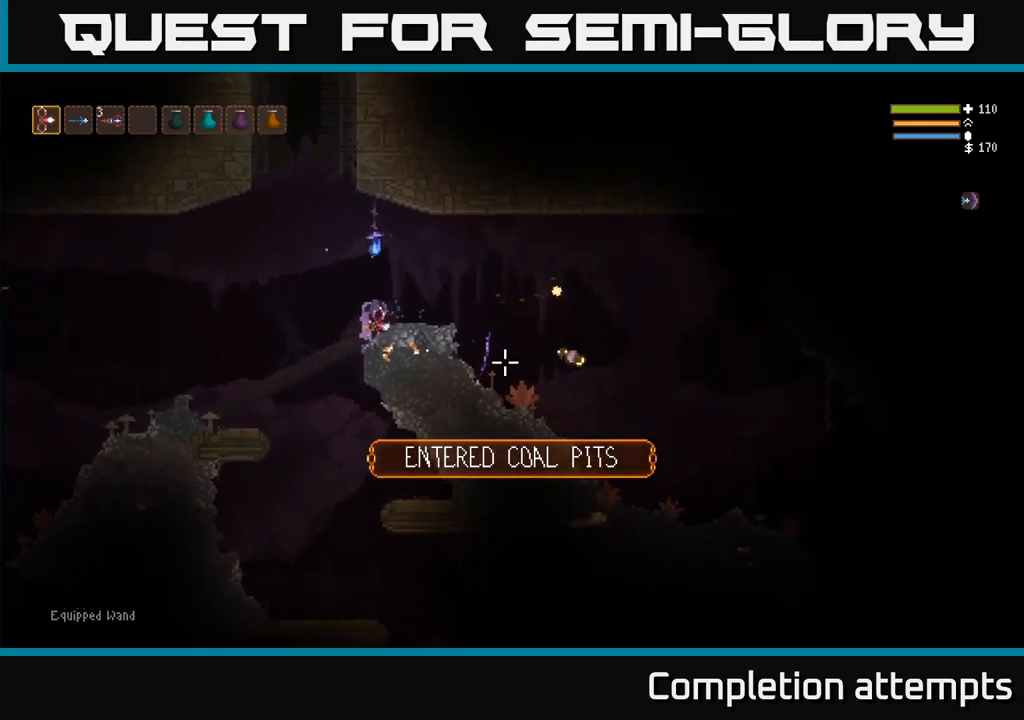
{"buttons": [], "left_stick": "left", "right_stick": "right", "events": [[84, "L2", "down"], [250, "L2", "up"], [367, "left_stick", "left"]]}
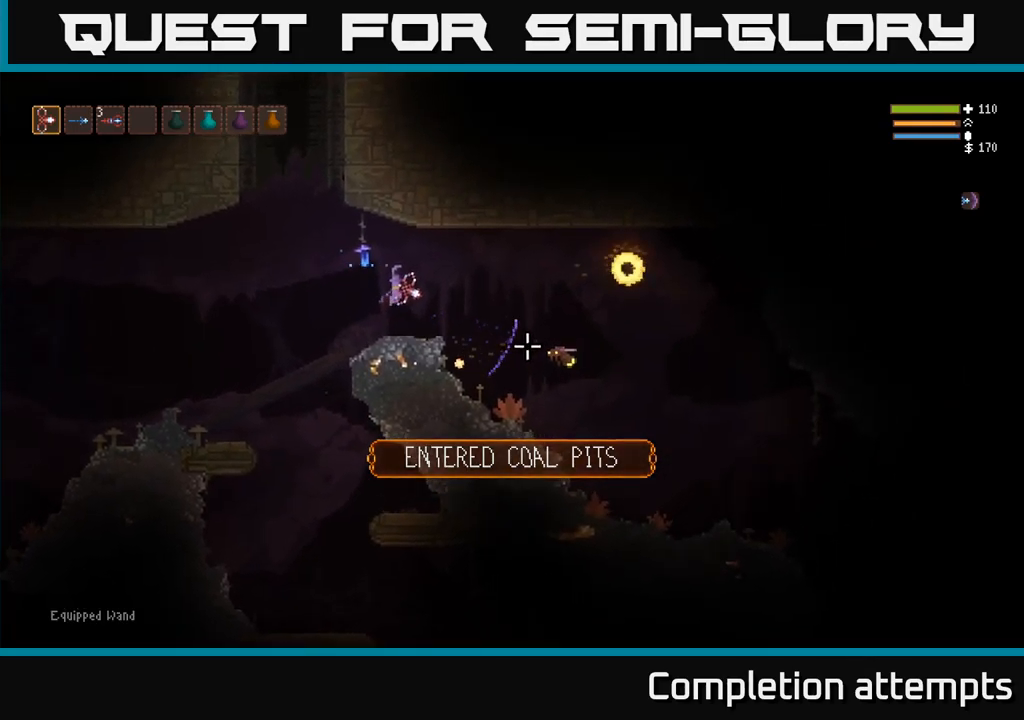
{"buttons": [], "left_stick": "center", "right_stick": "right", "events": [[34, "left_stick", "center"], [150, "left_stick", "left"], [284, "left_stick", "center"]]}
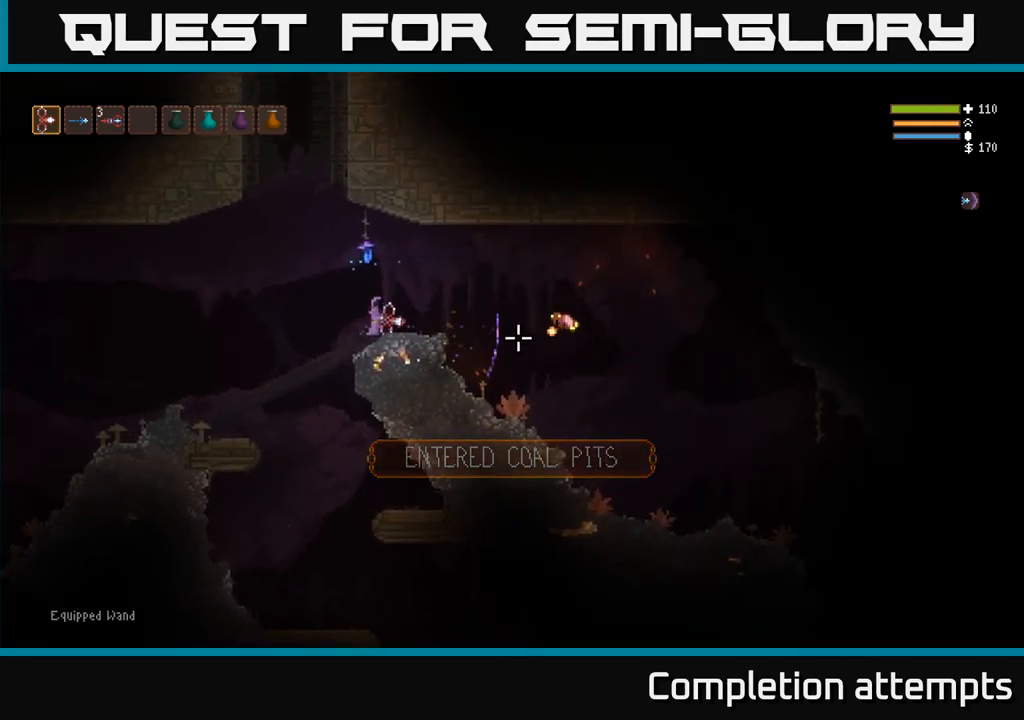
{"buttons": [], "left_stick": "center", "right_stick": "right", "events": [[367, "left_stick", "left"], [500, "left_stick", "center"]]}
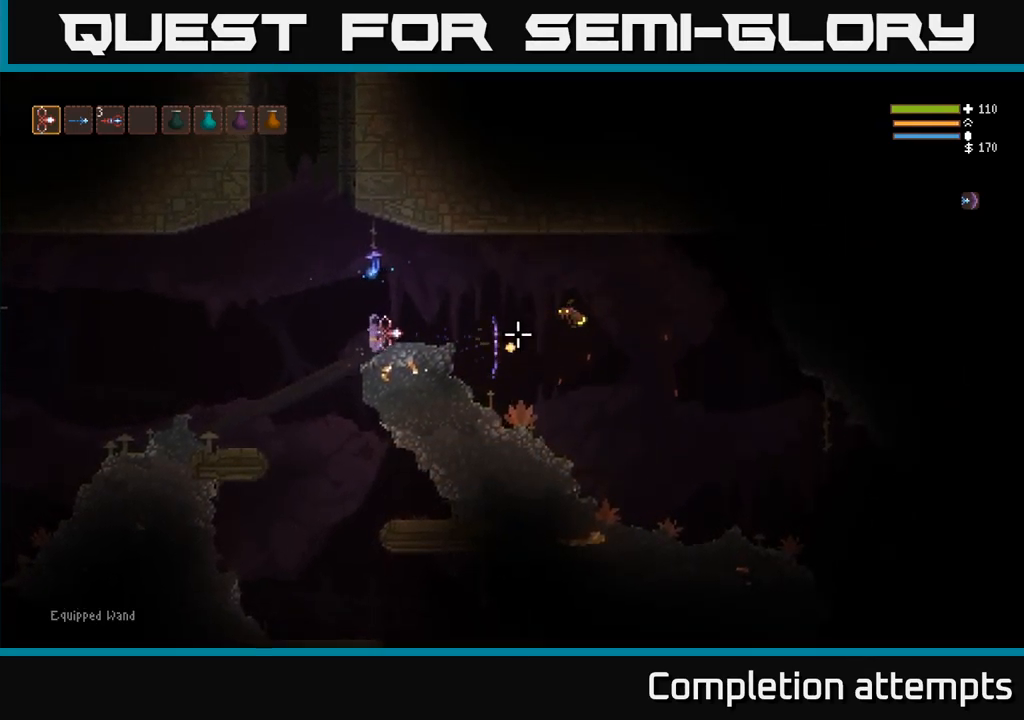
{"buttons": [], "left_stick": "center", "right_stick": "right", "events": [[234, "left_stick", "right"], [334, "left_stick", "center"]]}
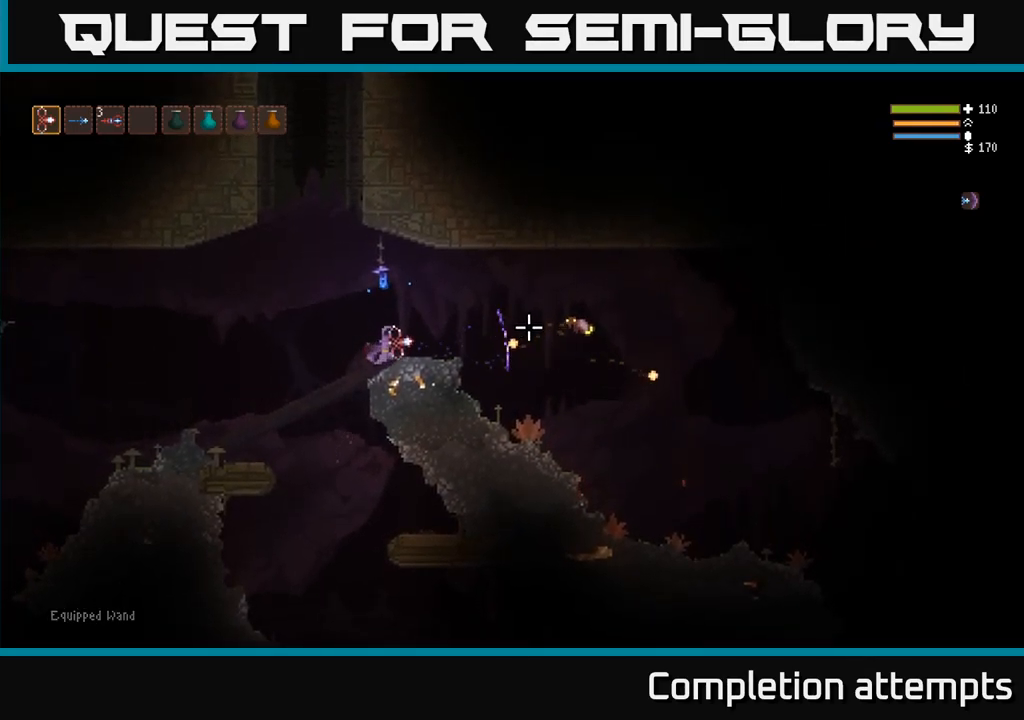
{"buttons": [], "left_stick": "center", "right_stick": "right", "events": []}
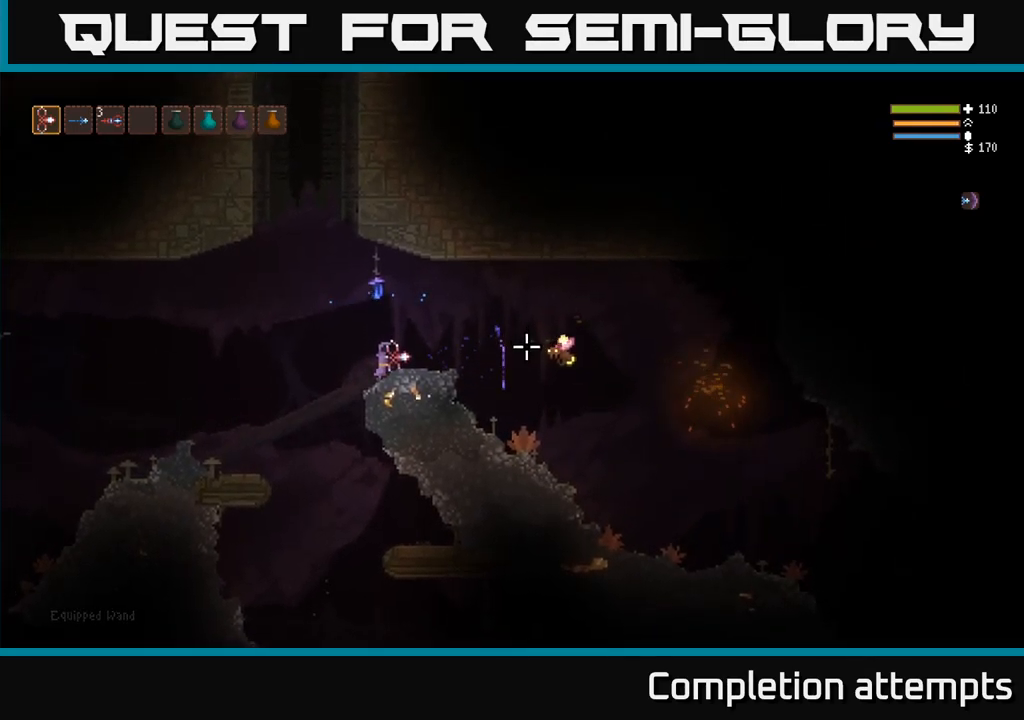
{"buttons": [], "left_stick": "center", "right_stick": "right", "events": [[50, "left_stick", "left"], [200, "left_stick", "center"]]}
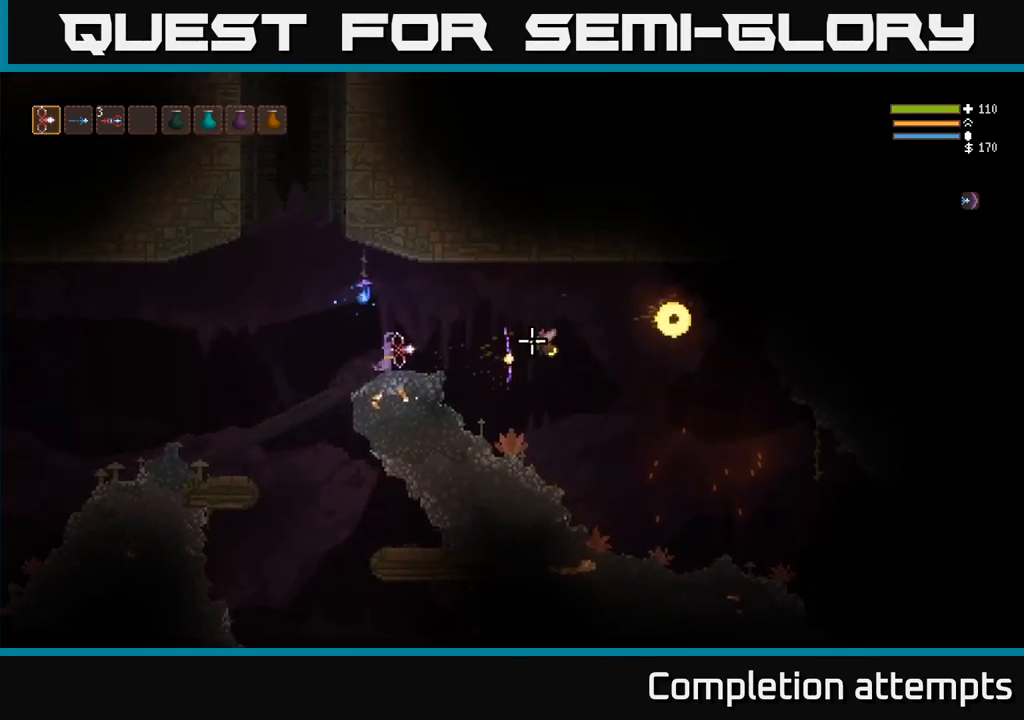
{"buttons": [], "left_stick": "center", "right_stick": "right", "events": [[50, "left_stick", "left"], [150, "left_stick", "center"]]}
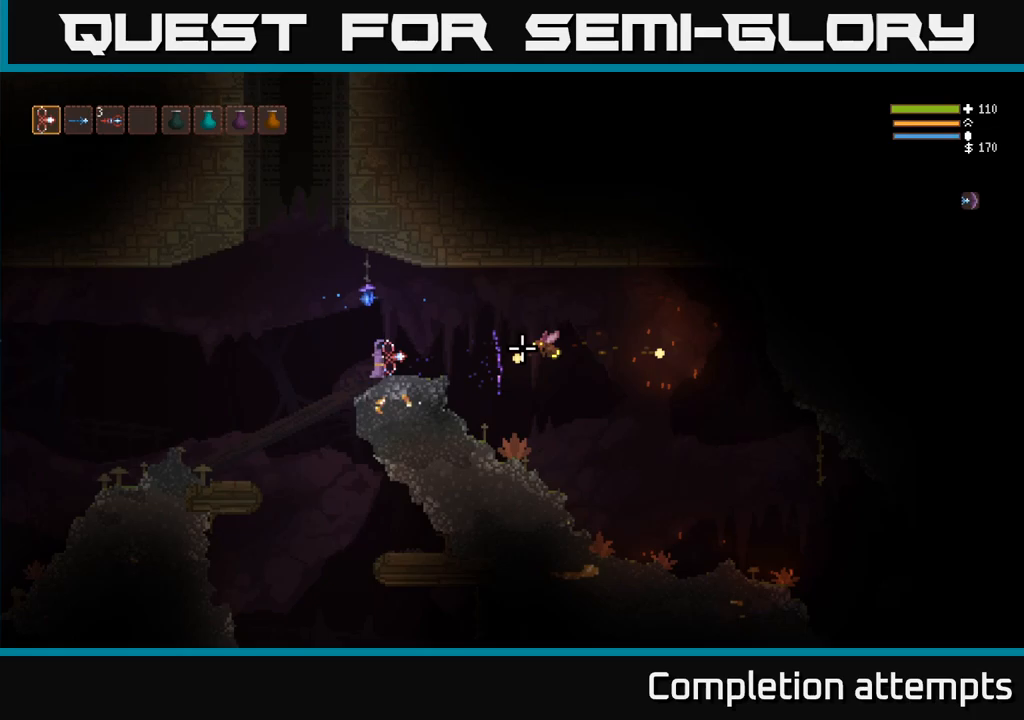
{"buttons": [], "left_stick": "center", "right_stick": "right", "events": []}
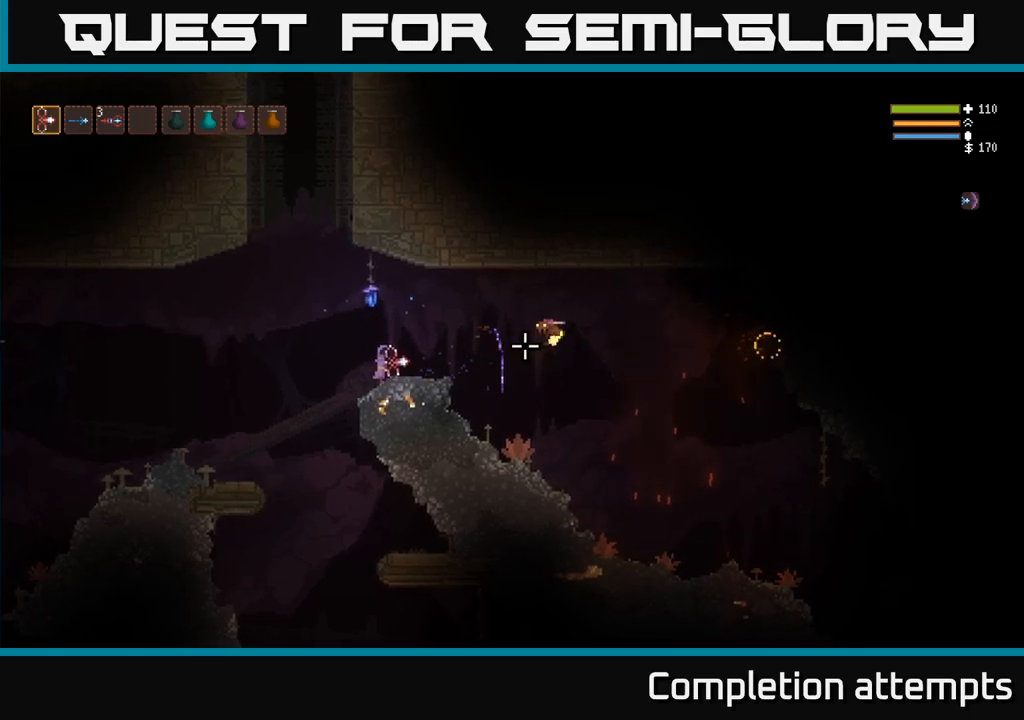
{"buttons": [], "left_stick": "center", "right_stick": "right", "events": []}
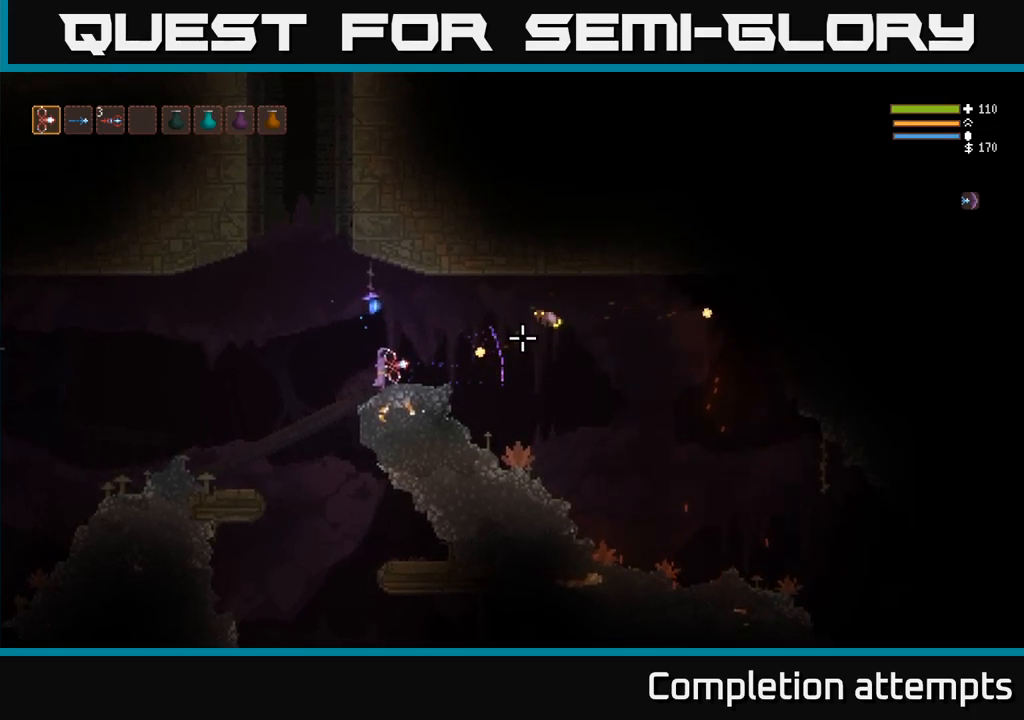
{"buttons": [], "left_stick": "center", "right_stick": "right", "events": []}
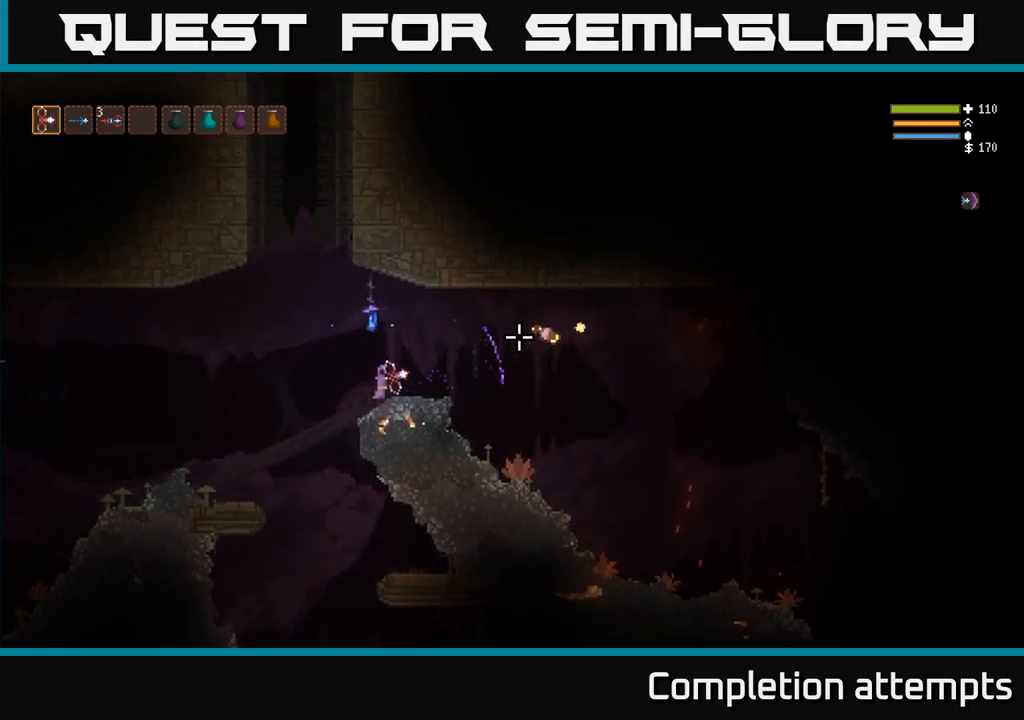
{"buttons": [], "left_stick": "center", "right_stick": "right", "events": []}
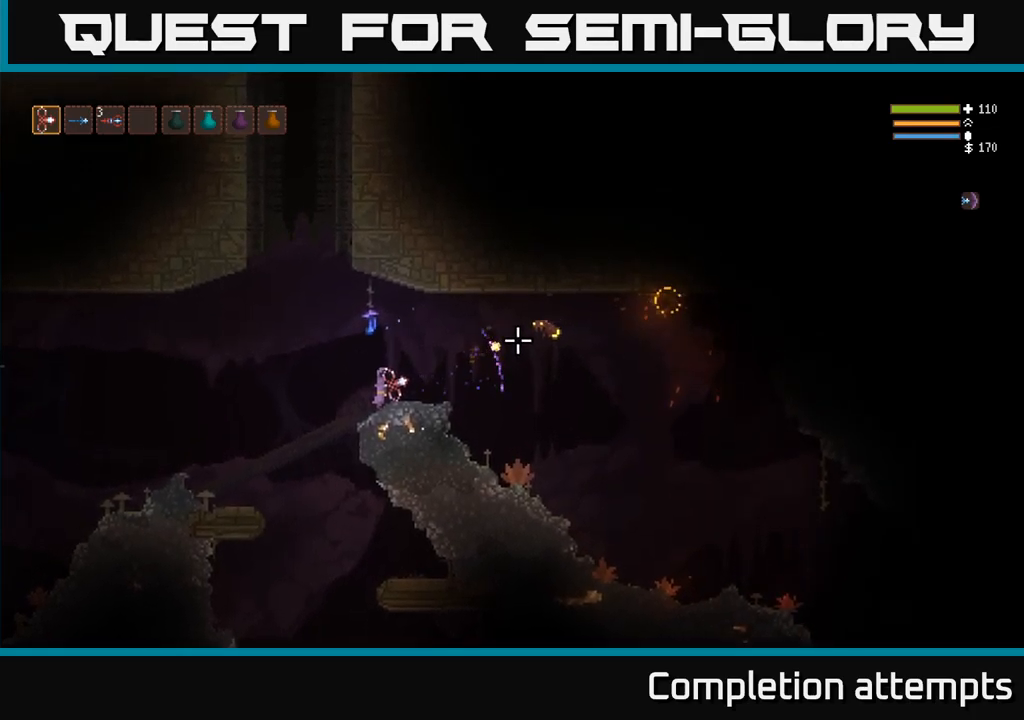
{"buttons": [], "left_stick": "center", "right_stick": "right", "events": []}
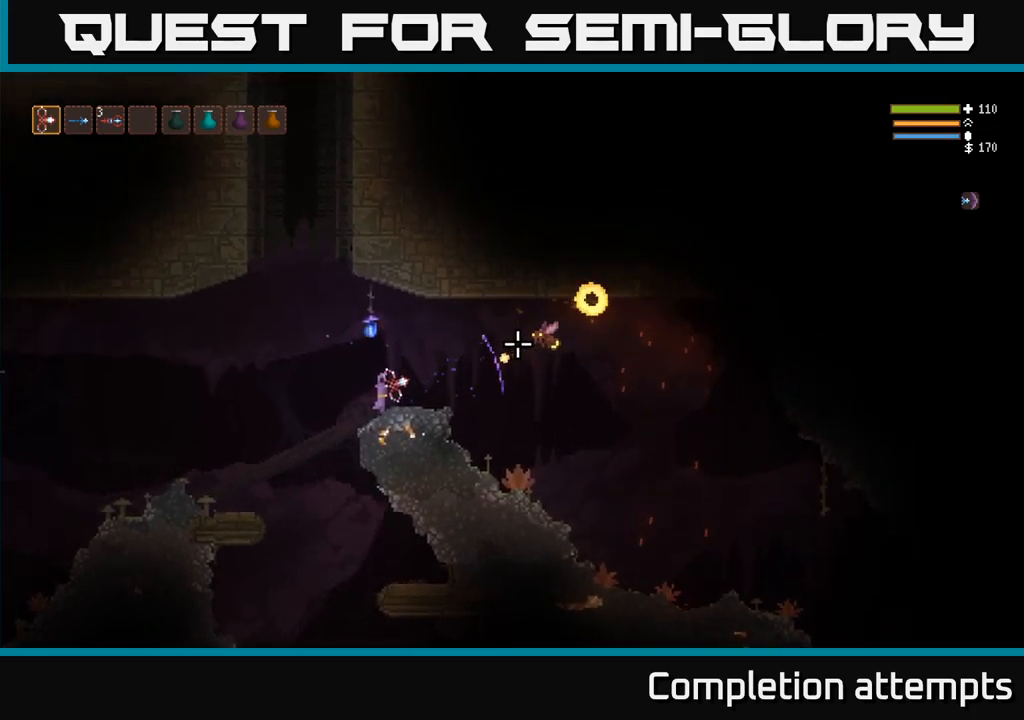
{"buttons": [], "left_stick": "center", "right_stick": "right", "events": [[83, "R2", "down"], [183, "R2", "up"], [350, "left_stick", "left"], [483, "left_stick", "center"]]}
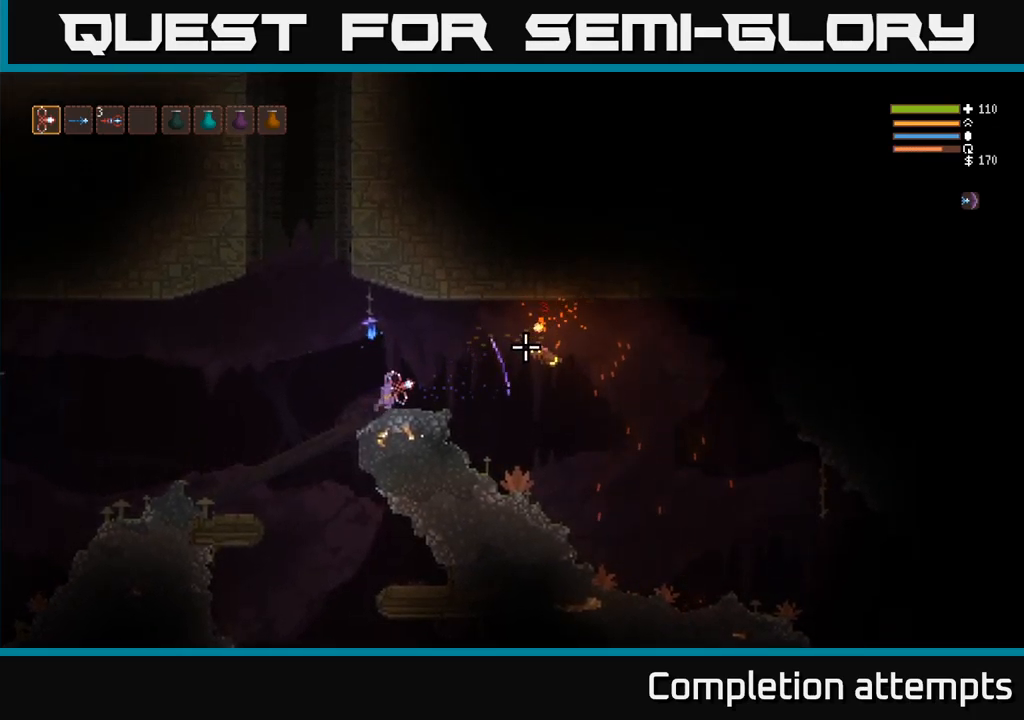
{"buttons": [], "left_stick": "left", "right_stick": "right", "events": [[83, "left_stick", "left"], [217, "left_stick", "center"], [283, "R2", "down"], [400, "R2", "up"], [483, "left_stick", "left"]]}
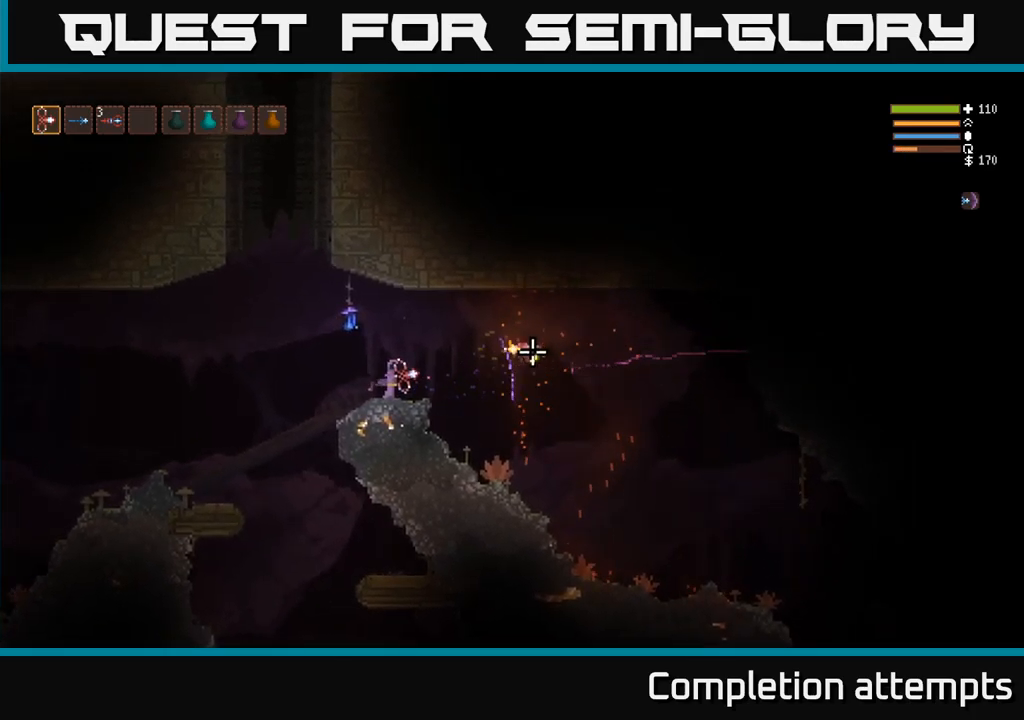
{"buttons": [], "left_stick": "center", "right_stick": "right", "events": [[150, "left_stick", "center"], [233, "R2", "down"], [333, "R2", "up"]]}
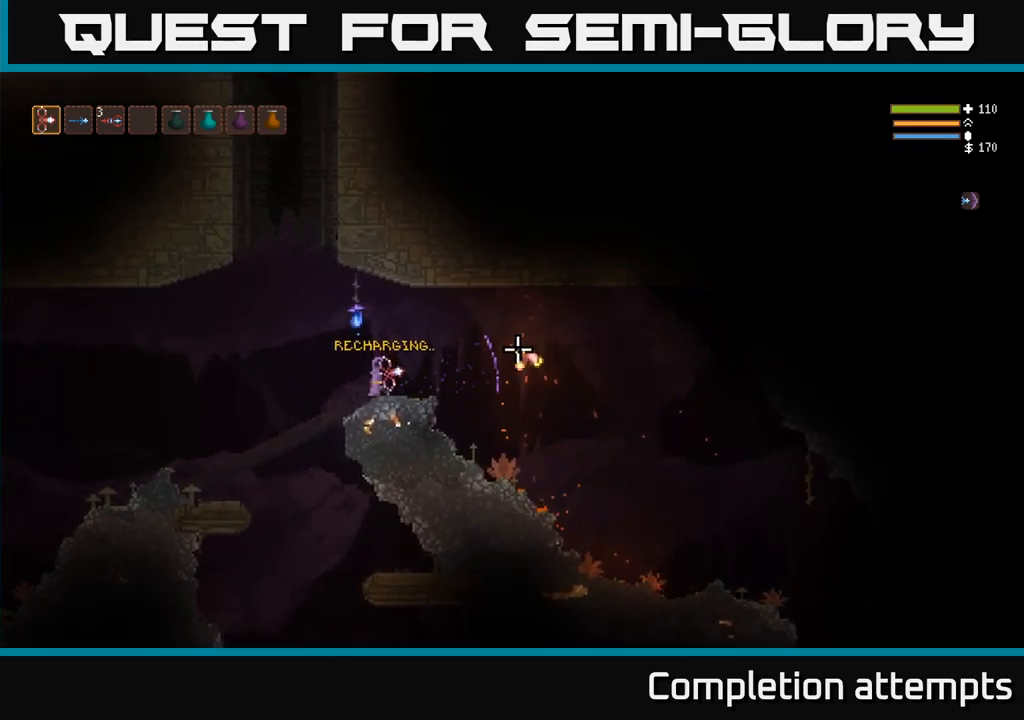
{"buttons": [], "left_stick": "center", "right_stick": "right", "events": [[300, "R2", "down"], [400, "R2", "up"]]}